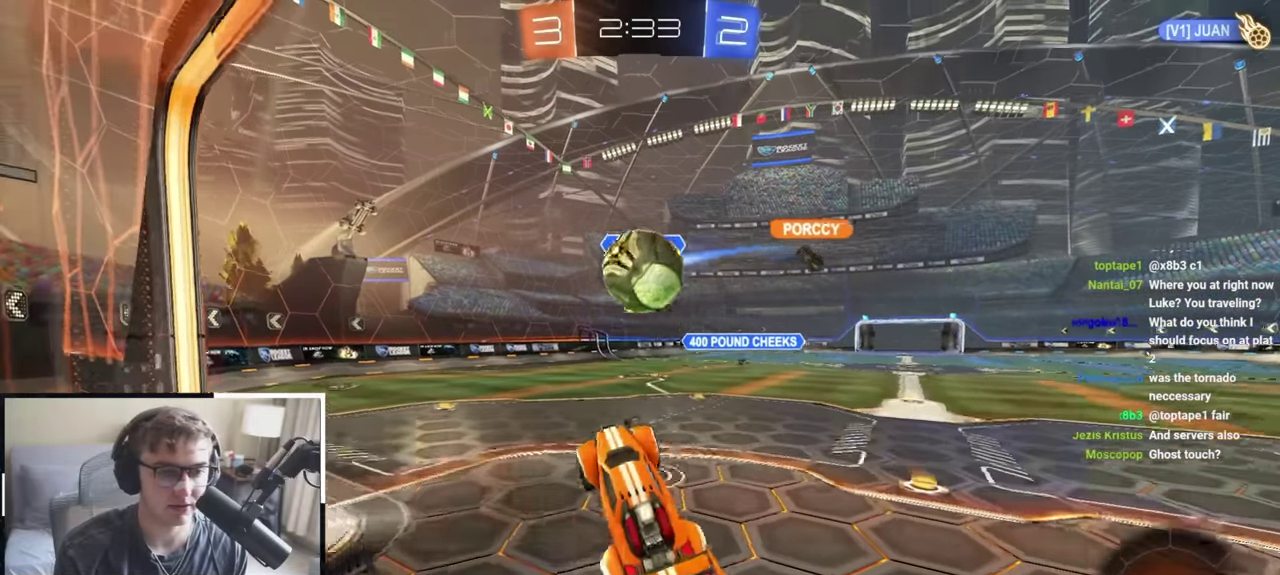
Gameplay with a controller (PlayStation layout); each line is a JSON object with the inputs held at the frame after it (dt_ms = milliseconds from this image to that frame). "events" lists button and stick changes between this image and that frame as [ms after this image, input, new state], when the widget could be followed in between. Not read: R2.
{"dt_ms": 400, "buttons": ["CROSS", "R1"], "left_stick": "down", "right_stick": "center", "events": [[33, "left_stick", "up-right"], [83, "R1", "down"], [100, "CROSS", "down"], [167, "left_stick", "center"], [317, "left_stick", "down"], [367, "L2", "up"]]}
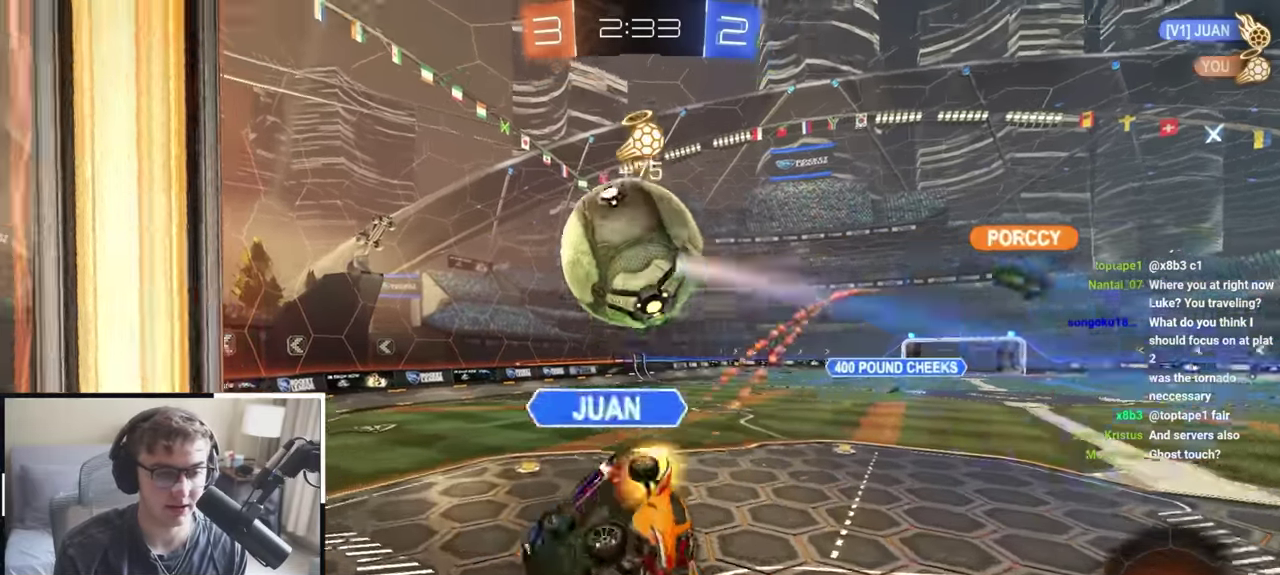
{"dt_ms": 600, "buttons": ["R1"], "left_stick": "down-right", "right_stick": "center", "events": [[50, "CROSS", "up"], [183, "left_stick", "down-right"], [300, "TRIANGLE", "down"], [467, "TRIANGLE", "up"]]}
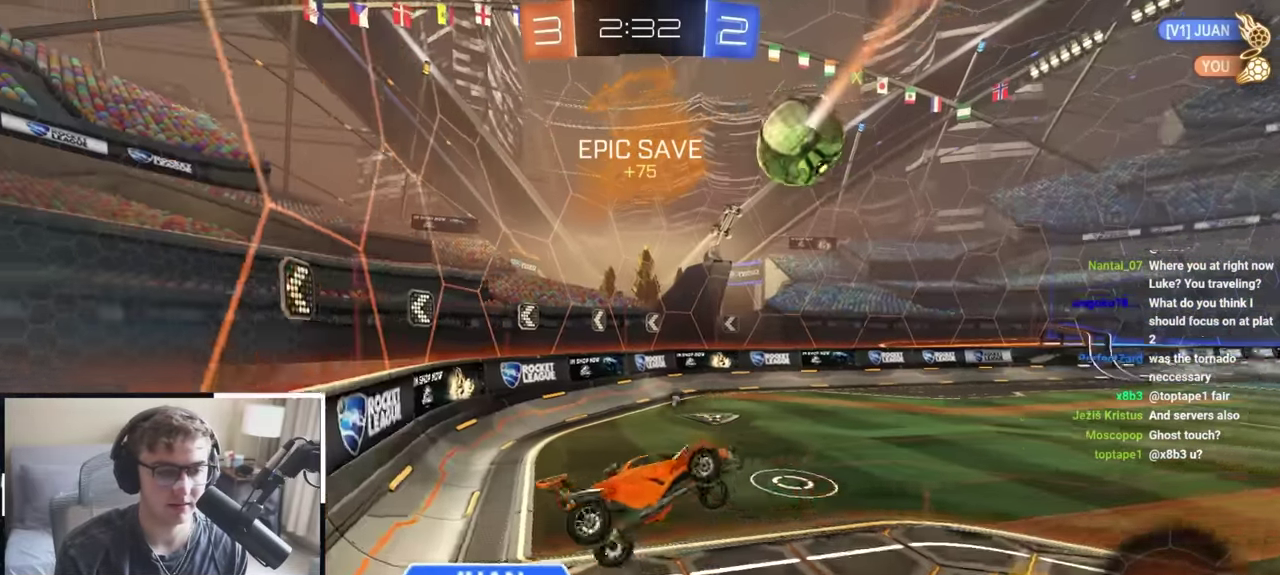
{"dt_ms": 300, "buttons": ["TRIANGLE"], "left_stick": "left", "right_stick": "center", "events": [[167, "R1", "up"], [183, "left_stick", "left"], [300, "TRIANGLE", "down"]]}
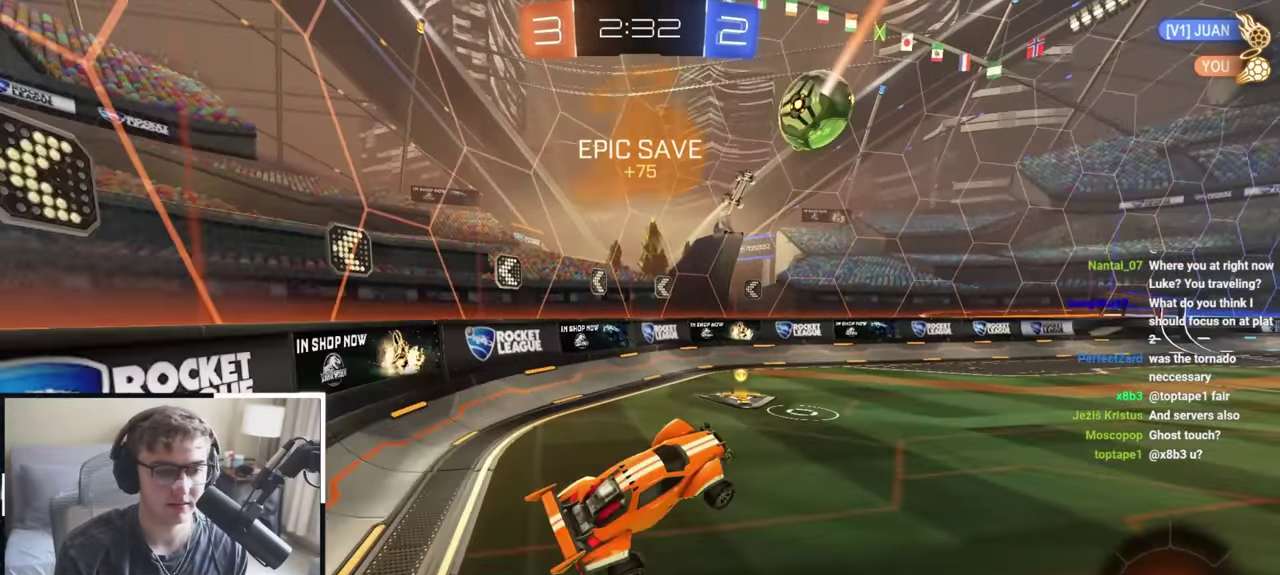
{"dt_ms": 800, "buttons": [], "left_stick": "up-right", "right_stick": "center", "events": [[83, "left_stick", "up"], [117, "TRIANGLE", "up"], [467, "left_stick", "up-right"]]}
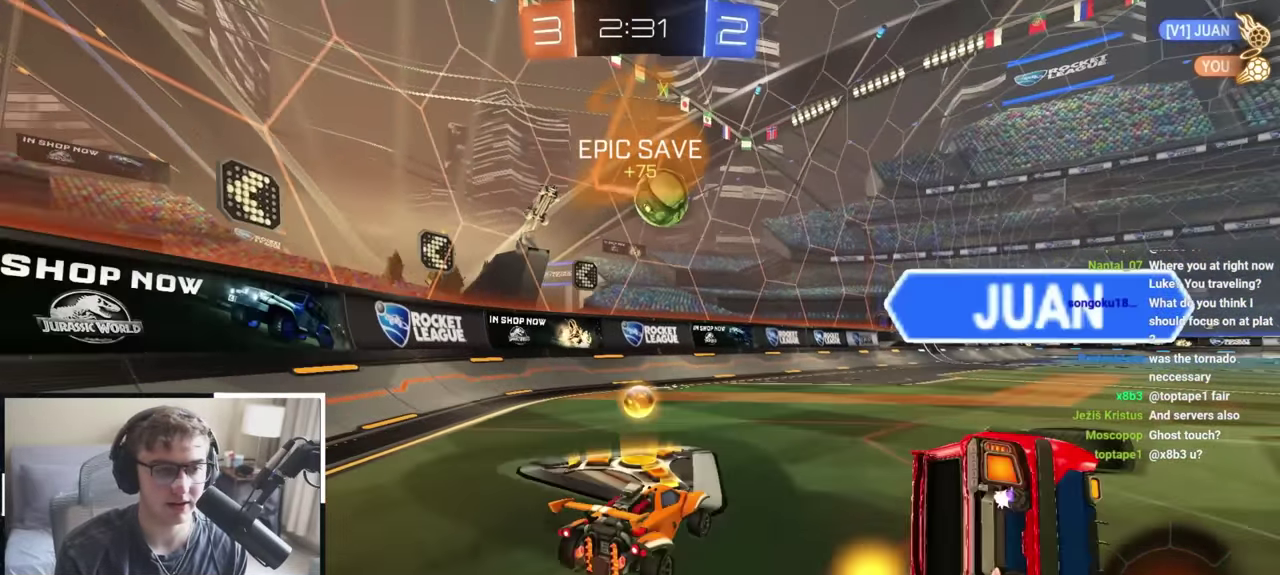
{"dt_ms": 400, "buttons": [], "left_stick": "up-right", "right_stick": "center", "events": [[67, "L2", "down"], [400, "L2", "up"]]}
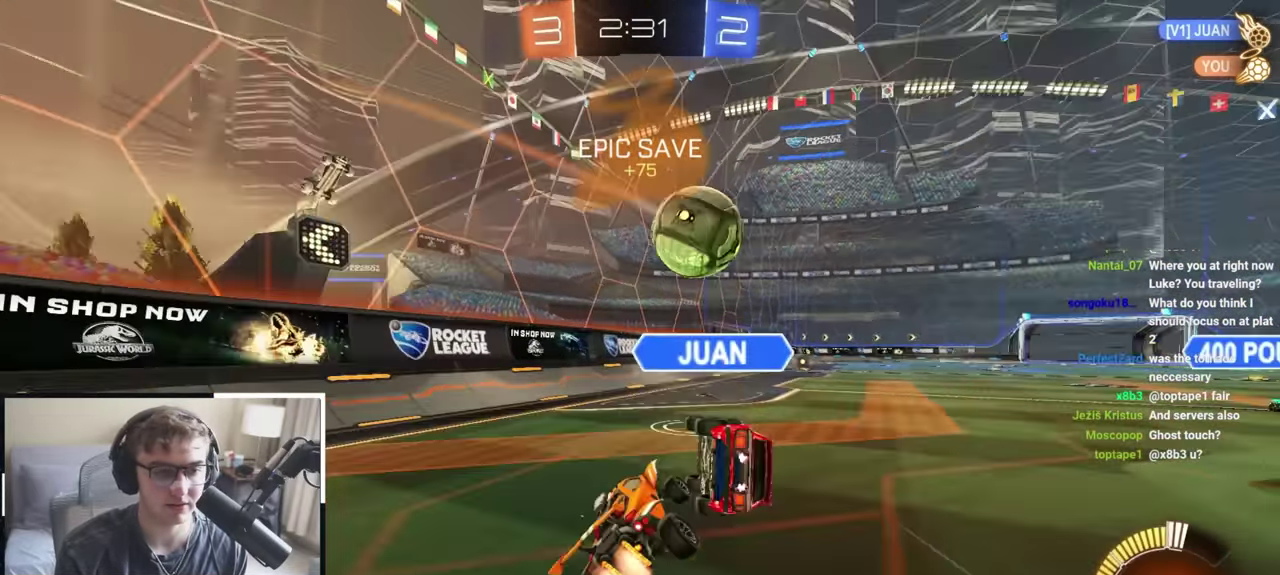
{"dt_ms": 400, "buttons": [], "left_stick": "up-right", "right_stick": "center", "events": [[167, "R1", "down"], [283, "R1", "up"]]}
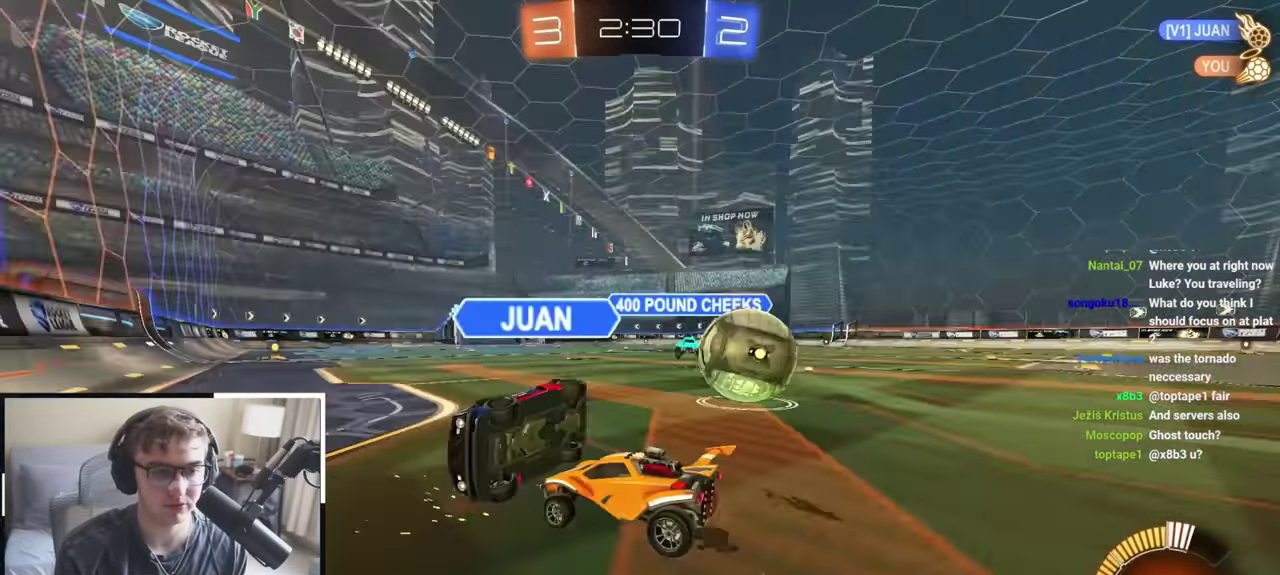
{"dt_ms": 800, "buttons": [], "left_stick": "up-right", "right_stick": "center", "events": []}
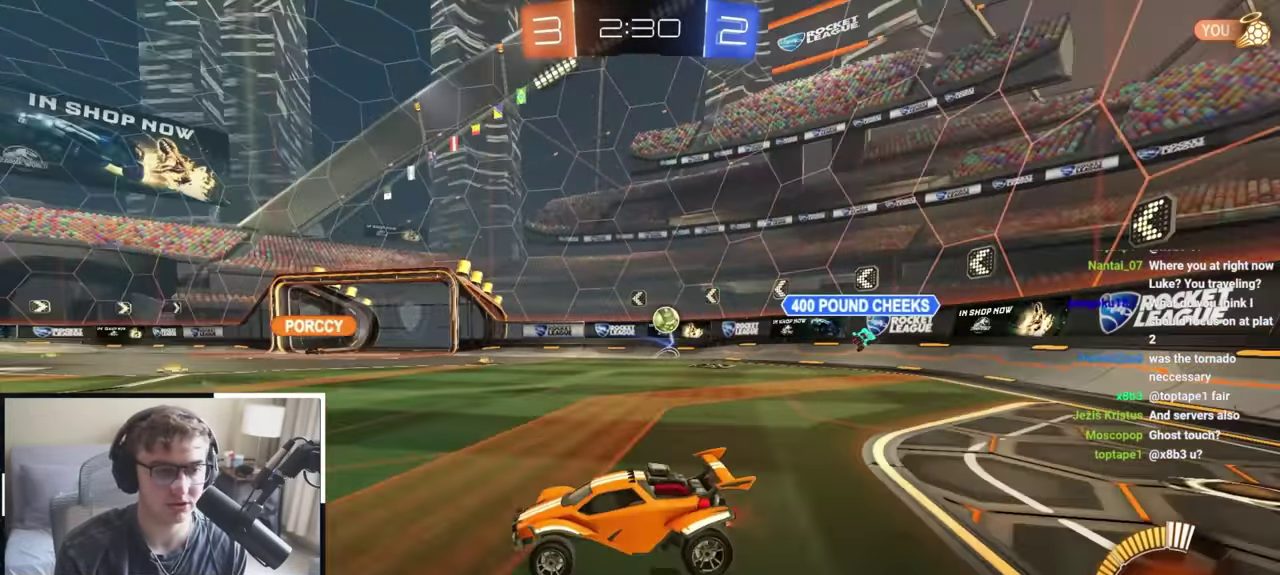
{"dt_ms": 300, "buttons": ["TRIANGLE"], "left_stick": "up", "right_stick": "center", "events": [[183, "left_stick", "up"], [200, "TRIANGLE", "down"]]}
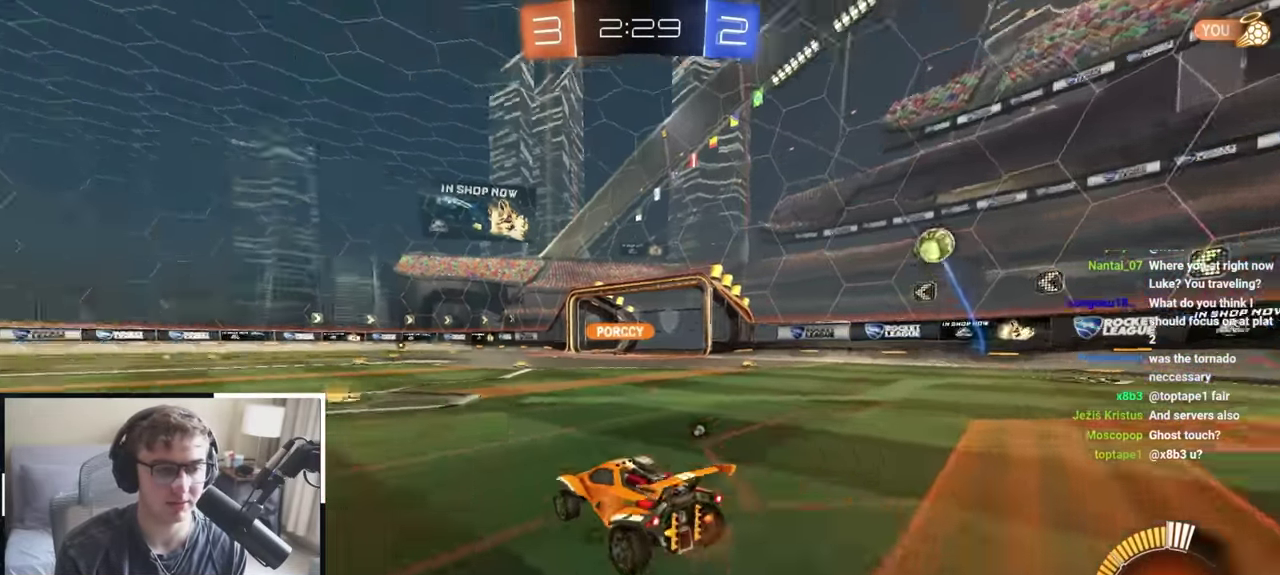
{"dt_ms": 600, "buttons": [], "left_stick": "up", "right_stick": "center", "events": [[17, "TRIANGLE", "up"], [183, "TRIANGLE", "down"], [283, "TRIANGLE", "up"]]}
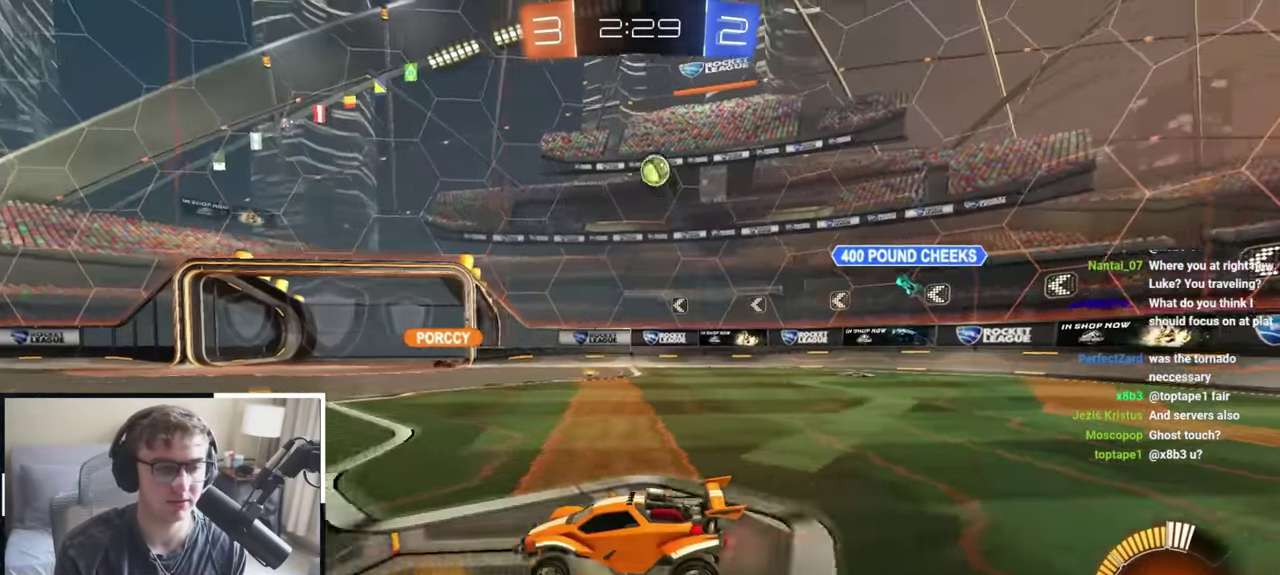
{"dt_ms": 400, "buttons": [], "left_stick": "up-right", "right_stick": "center", "events": [[117, "left_stick", "up-left"], [217, "left_stick", "up"], [267, "left_stick", "up-right"]]}
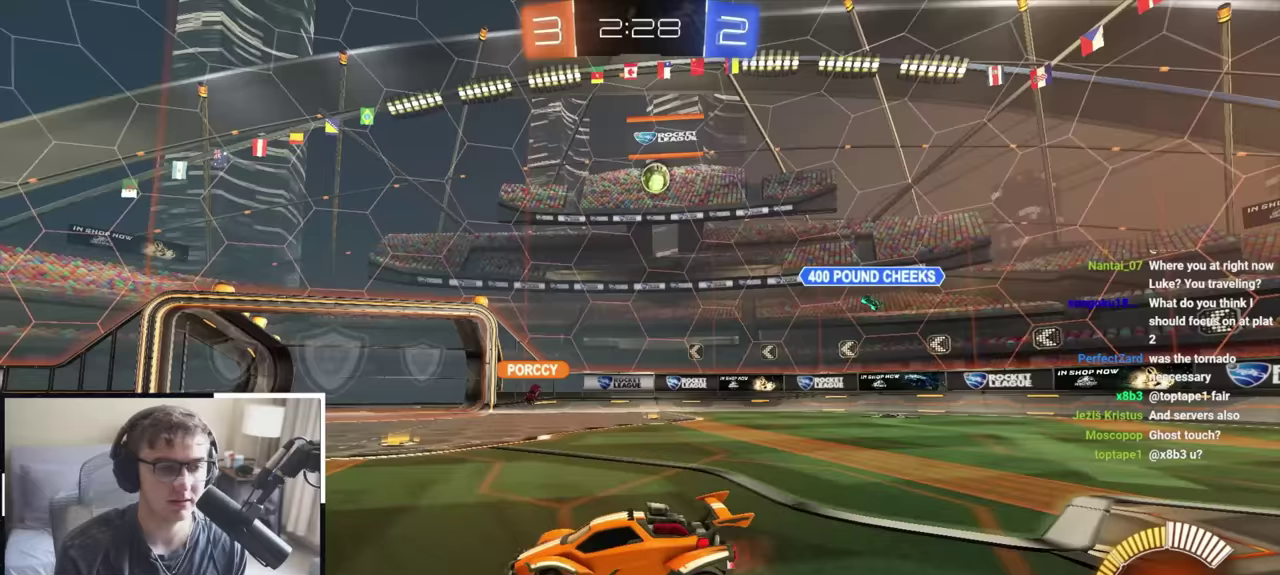
{"dt_ms": 600, "buttons": [], "left_stick": "up-left", "right_stick": "center", "events": [[167, "left_stick", "up"], [417, "left_stick", "up-left"]]}
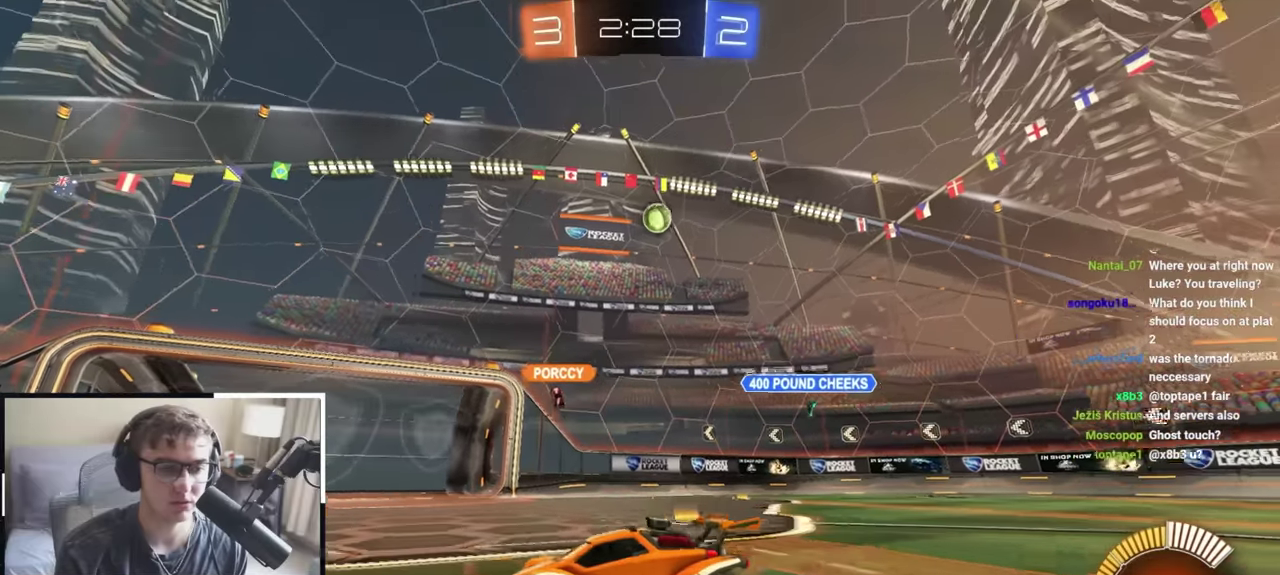
{"dt_ms": 400, "buttons": [], "left_stick": "down", "right_stick": "center", "events": [[33, "R1", "down"], [250, "R1", "up"], [250, "left_stick", "center"], [383, "left_stick", "down"]]}
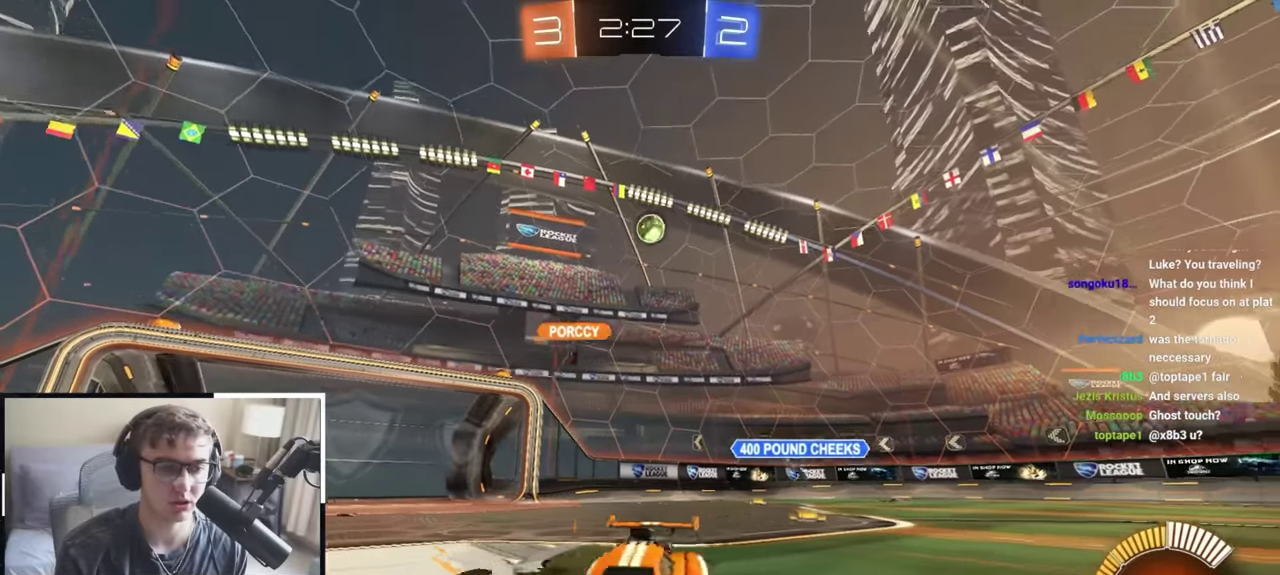
{"dt_ms": 400, "buttons": [], "left_stick": "center", "right_stick": "center", "events": [[167, "left_stick", "center"]]}
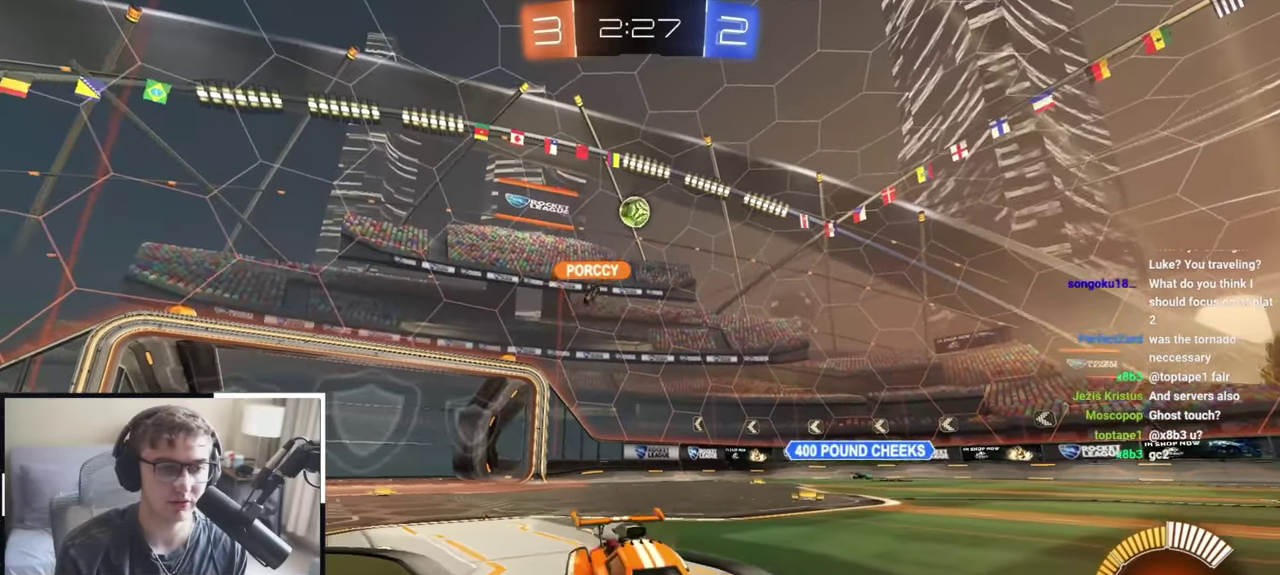
{"dt_ms": 600, "buttons": [], "left_stick": "center", "right_stick": "center", "events": [[200, "left_stick", "up"], [467, "left_stick", "center"]]}
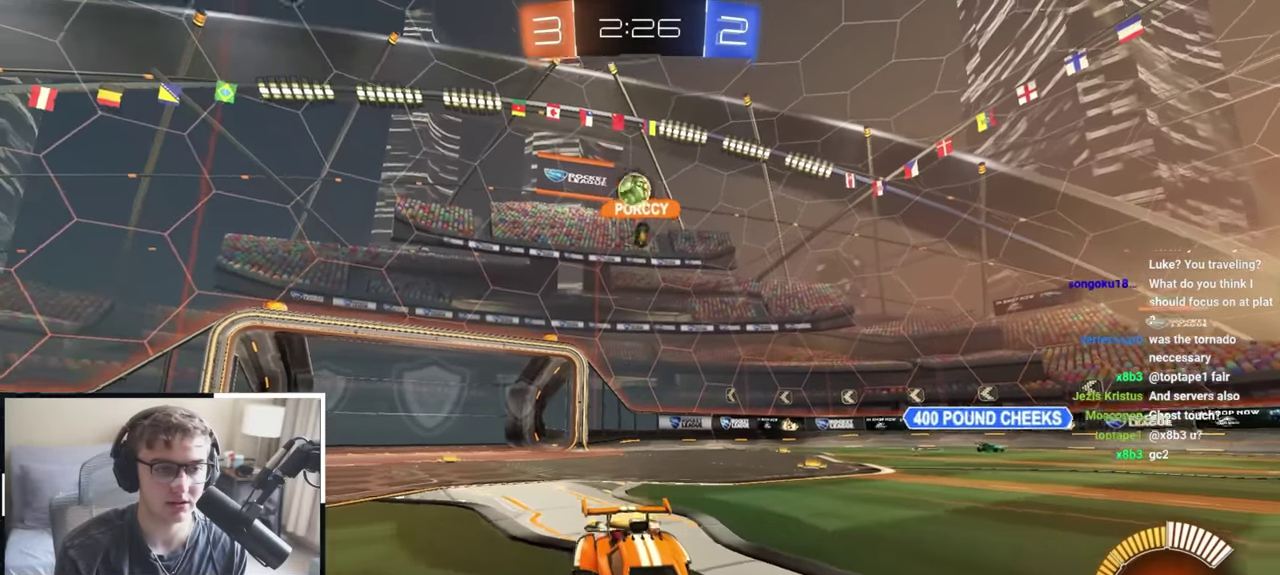
{"dt_ms": 600, "buttons": [], "left_stick": "down", "right_stick": "center", "events": [[133, "left_stick", "up-right"], [250, "R1", "down"], [400, "R1", "up"], [517, "left_stick", "down"]]}
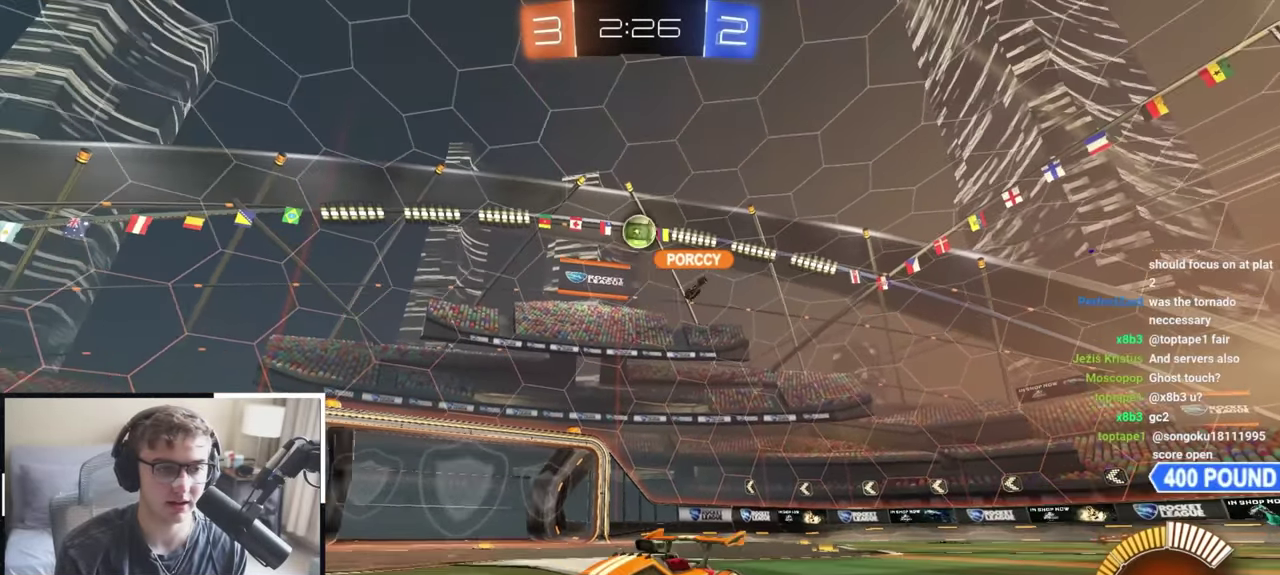
{"dt_ms": 400, "buttons": [], "left_stick": "right", "right_stick": "center", "events": [[67, "left_stick", "down-right"], [133, "CROSS", "down"], [167, "left_stick", "right"], [367, "CROSS", "up"]]}
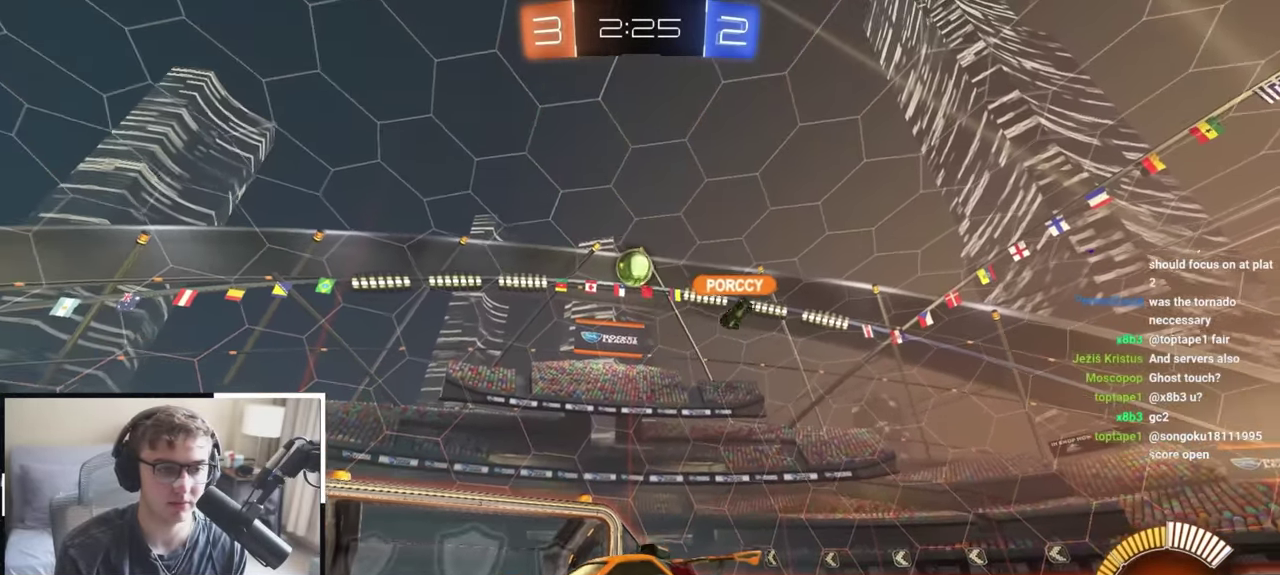
{"dt_ms": 400, "buttons": ["L2"], "left_stick": "center", "right_stick": "center", "events": [[200, "SQUARE", "down"], [250, "left_stick", "down-right"], [283, "L2", "down"], [317, "left_stick", "left"], [383, "left_stick", "center"], [400, "SQUARE", "up"]]}
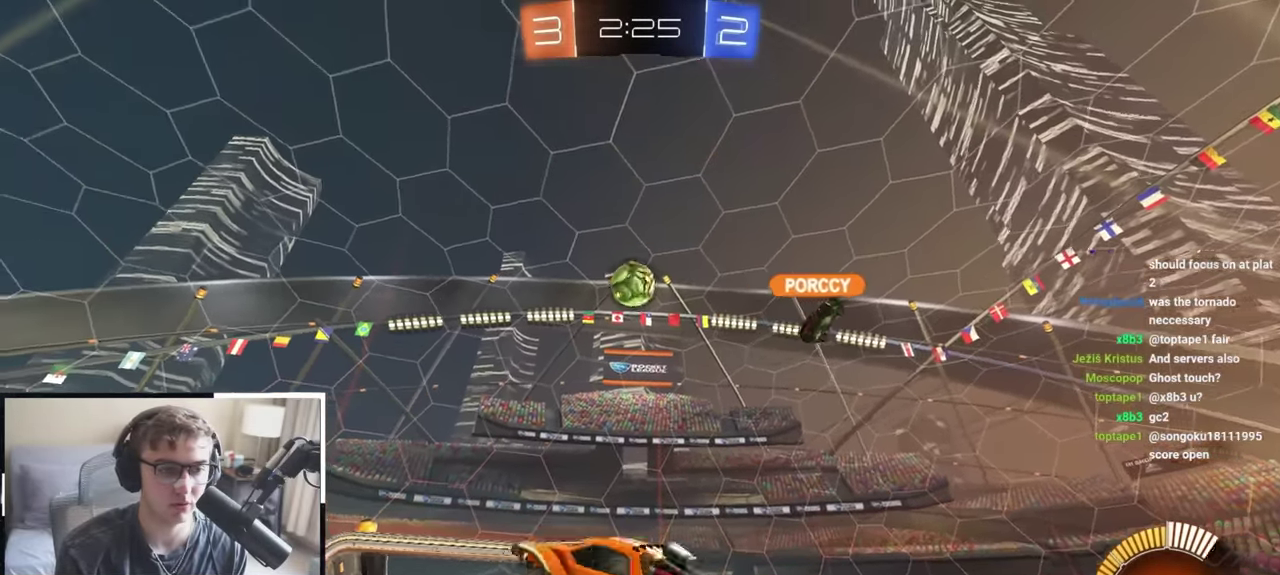
{"dt_ms": 800, "buttons": [], "left_stick": "center", "right_stick": "center", "events": [[250, "left_stick", "up-left"], [367, "left_stick", "down-left"], [417, "left_stick", "center"], [550, "CROSS", "down"], [700, "CROSS", "up"], [700, "left_stick", "down-left"], [733, "L2", "up"], [783, "left_stick", "center"]]}
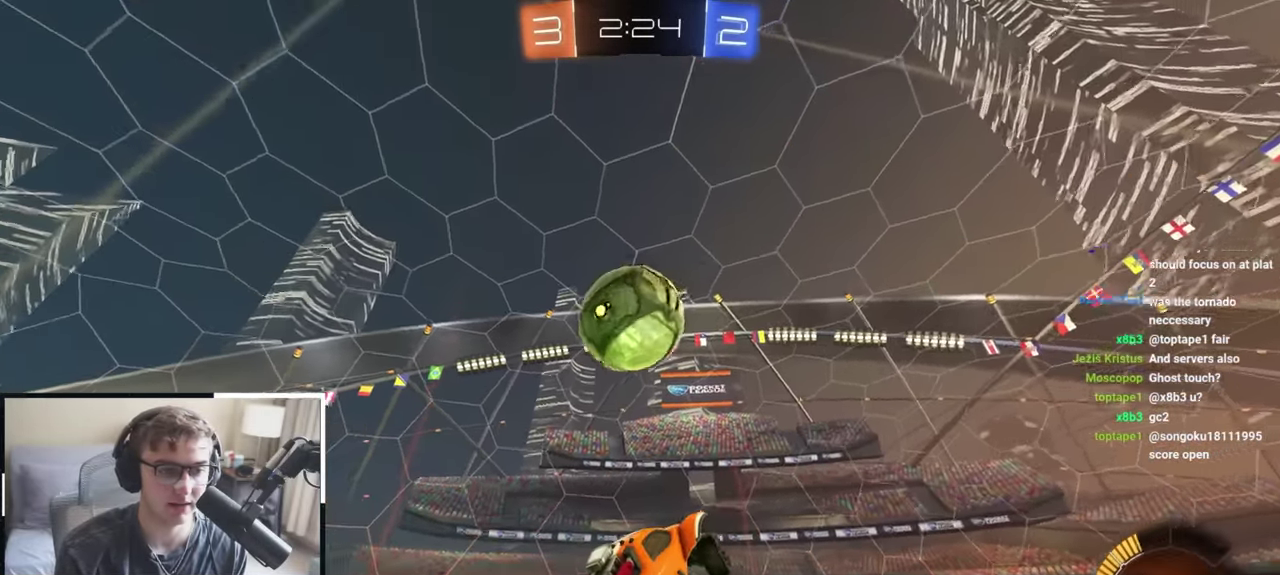
{"dt_ms": 300, "buttons": [], "left_stick": "left", "right_stick": "center", "events": [[33, "left_stick", "up-left"], [100, "L2", "down"], [133, "left_stick", "down-left"], [217, "left_stick", "left"], [283, "L2", "up"]]}
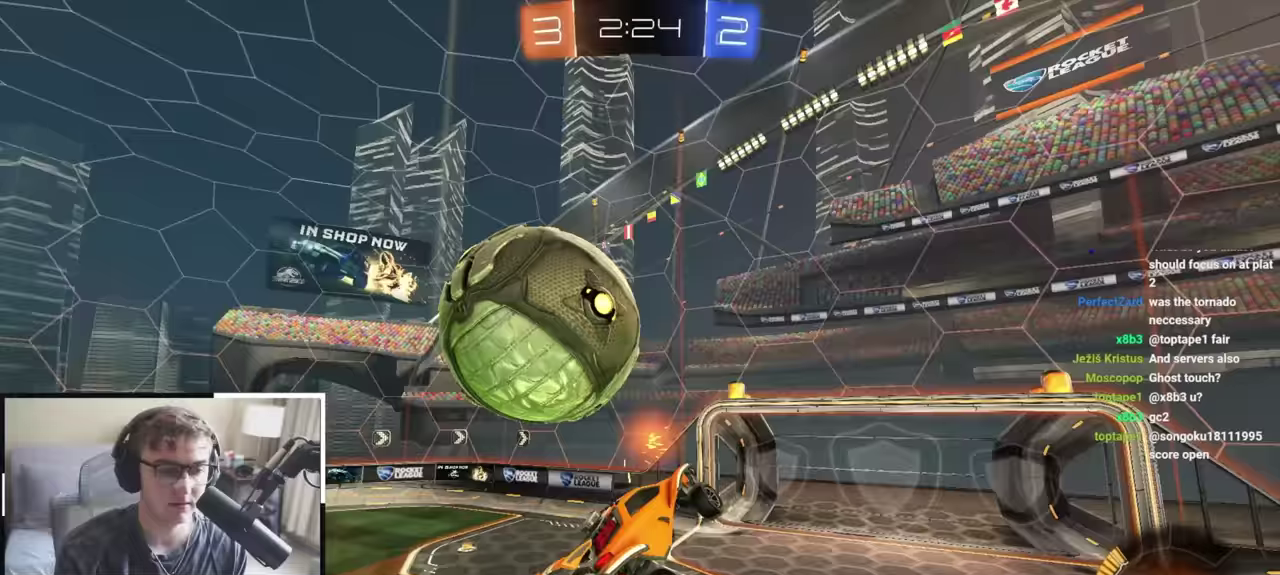
{"dt_ms": 500, "buttons": [], "left_stick": "center", "right_stick": "center", "events": [[17, "left_stick", "down-left"], [33, "SQUARE", "down"], [217, "left_stick", "down"], [233, "SQUARE", "up"], [333, "left_stick", "center"]]}
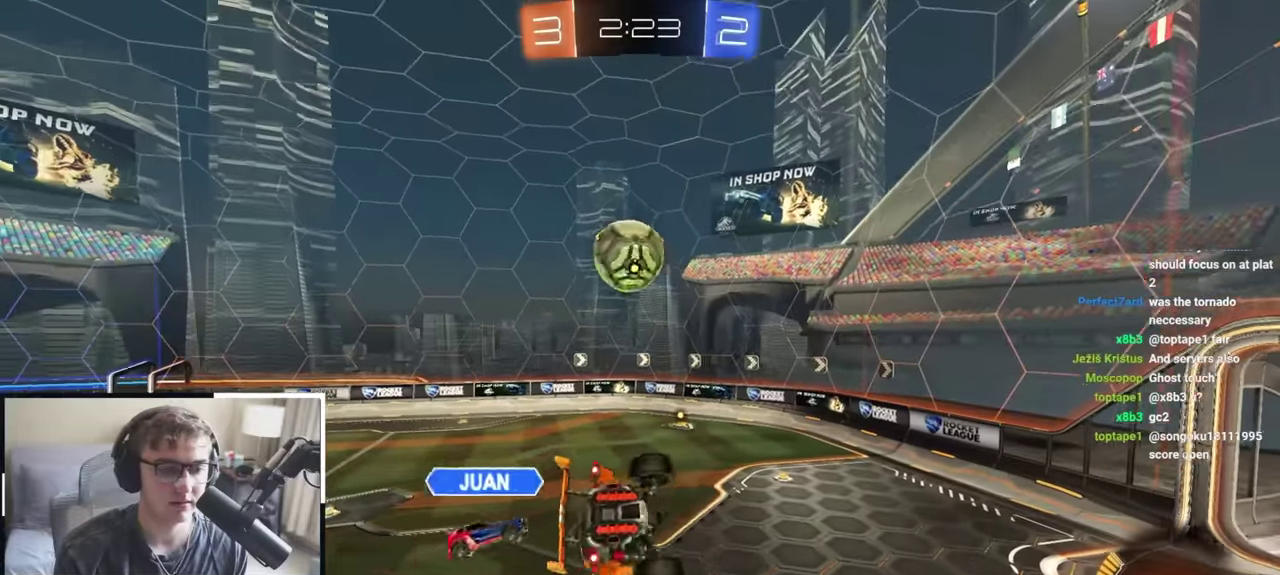
{"dt_ms": 500, "buttons": ["SQUARE"], "left_stick": "center", "right_stick": "center", "events": [[33, "left_stick", "left"], [333, "SQUARE", "down"], [350, "left_stick", "center"]]}
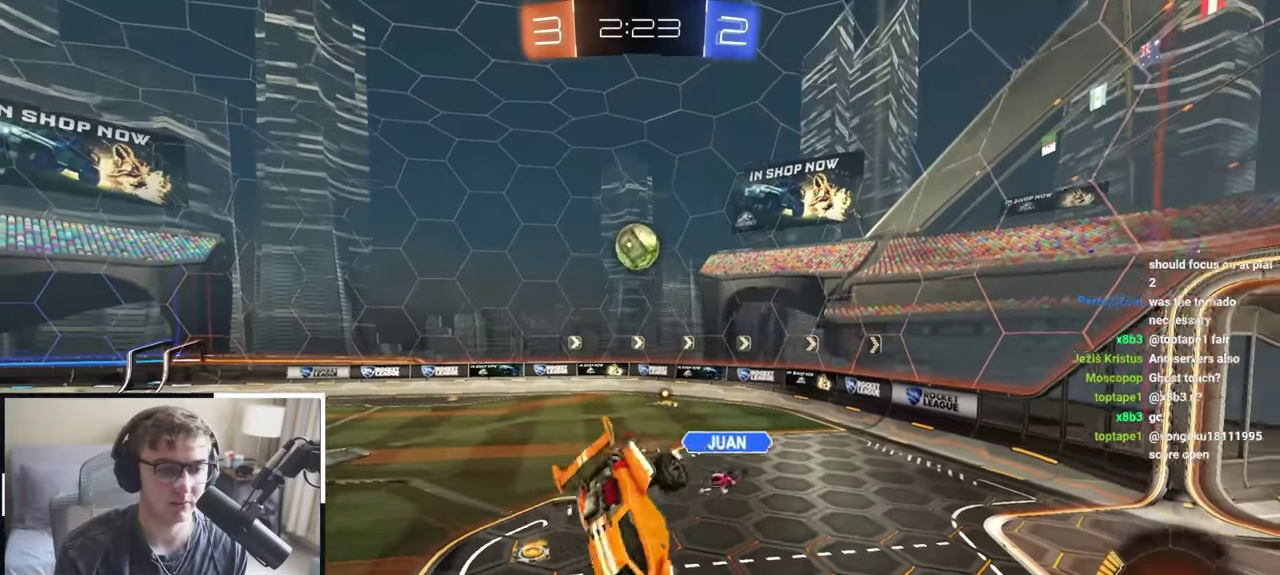
{"dt_ms": 400, "buttons": ["L2"], "left_stick": "center", "right_stick": "center", "events": [[17, "left_stick", "left"], [100, "SQUARE", "up"], [133, "left_stick", "center"], [400, "L2", "down"]]}
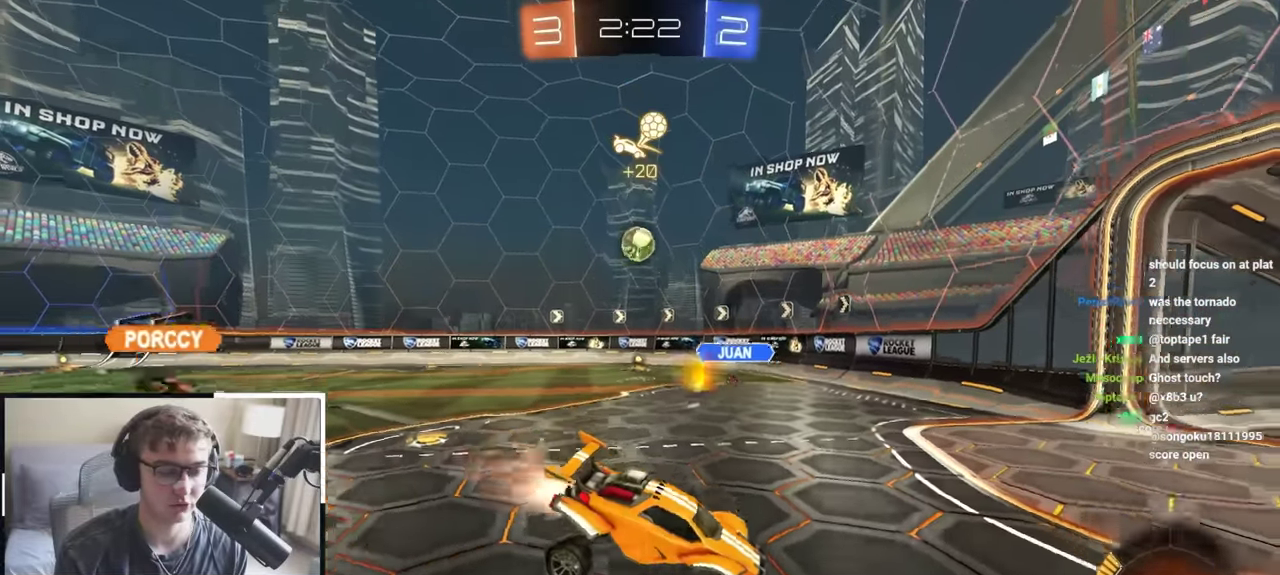
{"dt_ms": 800, "buttons": ["R1"], "left_stick": "up-left", "right_stick": "center", "events": [[83, "left_stick", "up"], [267, "L2", "up"], [450, "left_stick", "up-left"], [633, "R1", "down"]]}
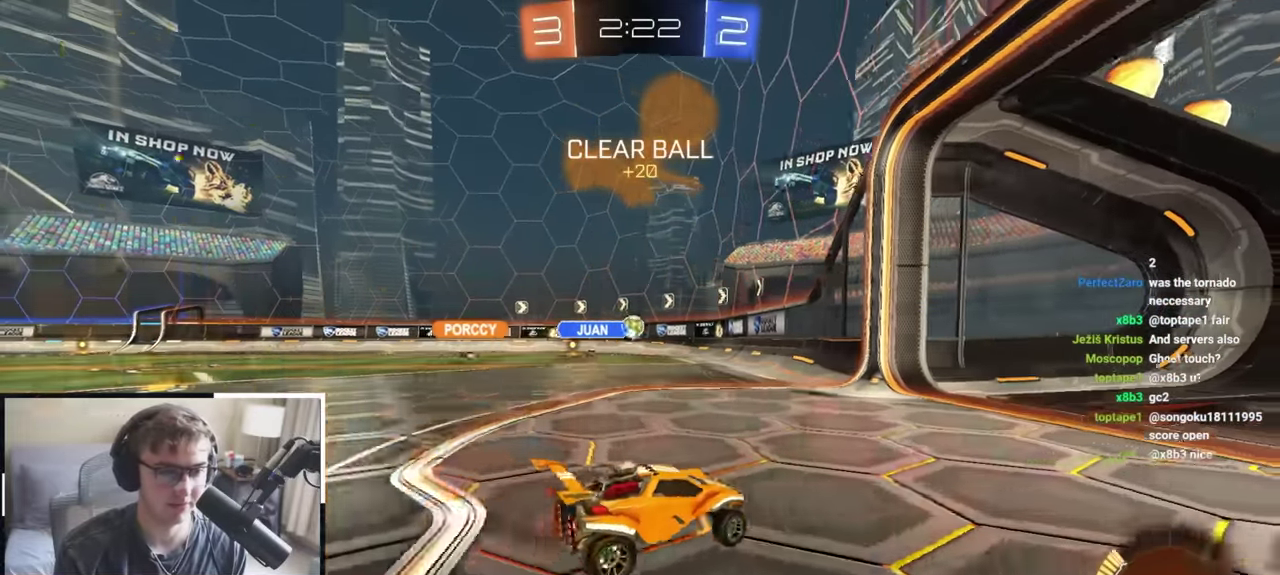
{"dt_ms": 300, "buttons": [], "left_stick": "up-left", "right_stick": "center", "events": [[17, "R1", "up"], [67, "left_stick", "center"], [283, "left_stick", "up-left"]]}
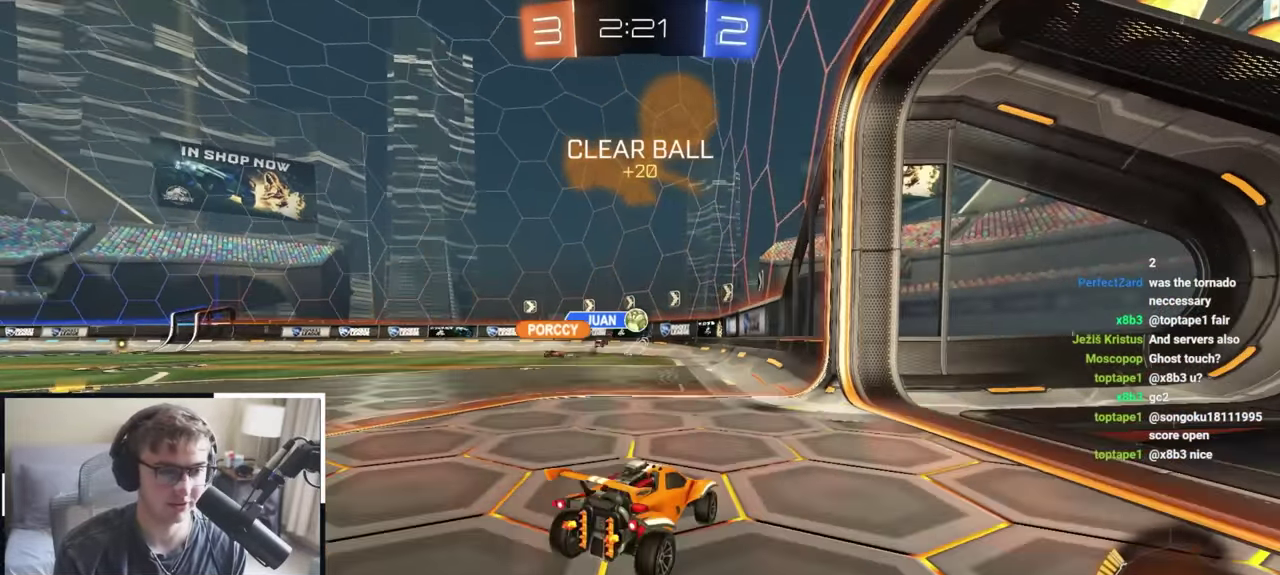
{"dt_ms": 500, "buttons": [], "left_stick": "up", "right_stick": "center", "events": [[167, "left_stick", "center"], [267, "left_stick", "up-left"], [367, "left_stick", "up"]]}
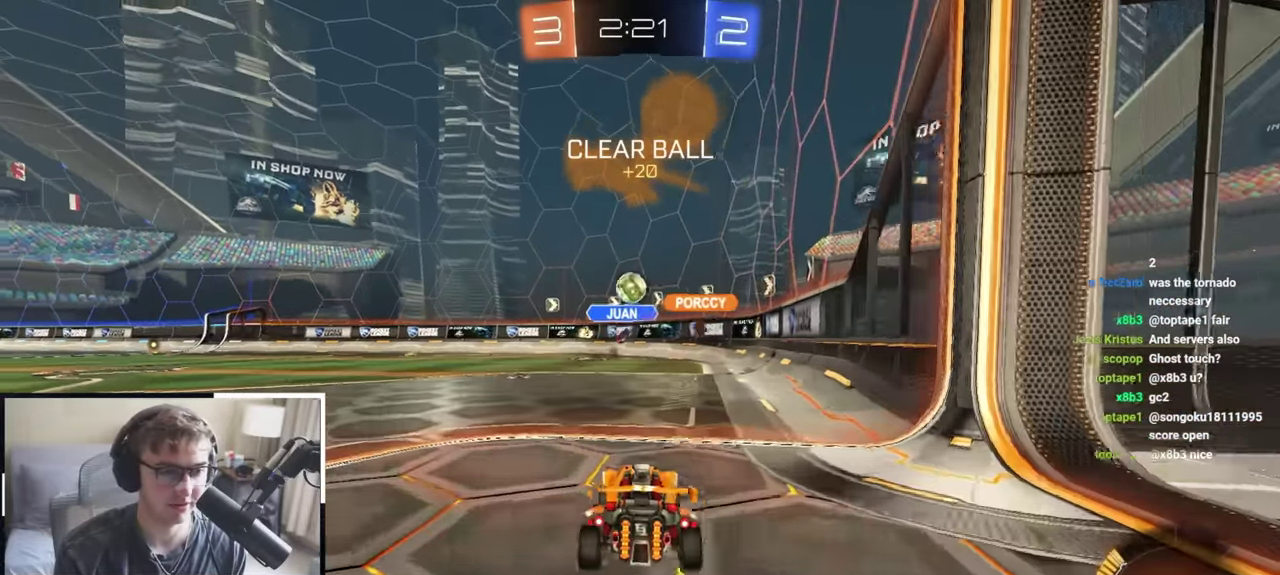
{"dt_ms": 500, "buttons": ["L2"], "left_stick": "up", "right_stick": "center", "events": [[467, "L2", "down"]]}
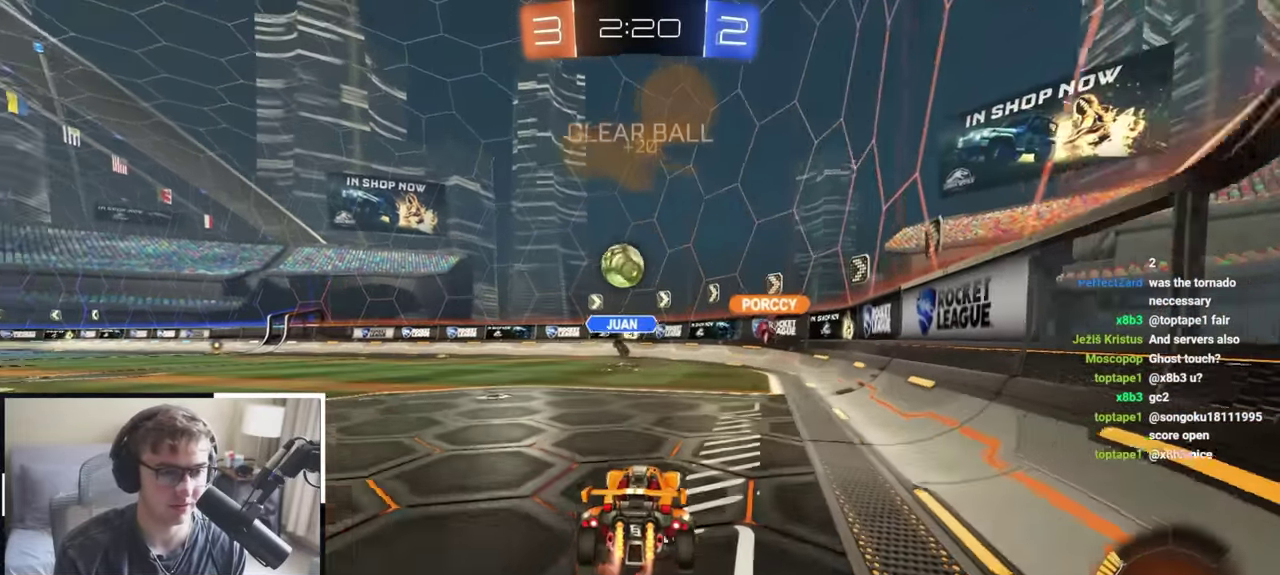
{"dt_ms": 400, "buttons": [], "left_stick": "center", "right_stick": "center", "events": [[150, "L2", "up"], [283, "left_stick", "center"]]}
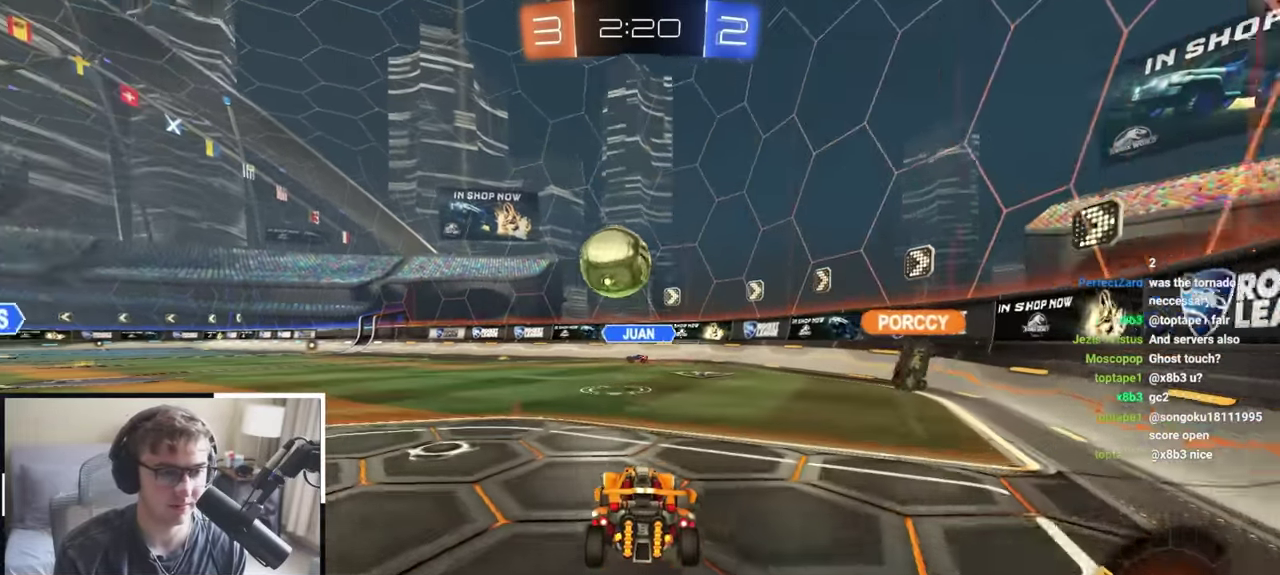
{"dt_ms": 800, "buttons": [], "left_stick": "center", "right_stick": "center", "events": [[33, "R1", "down"], [33, "left_stick", "up-left"], [100, "left_stick", "left"], [150, "R1", "up"], [233, "left_stick", "down-left"], [333, "left_stick", "up-left"], [350, "L2", "down"], [383, "left_stick", "up"], [450, "TRIANGLE", "down"], [550, "TRIANGLE", "up"], [600, "L2", "up"], [667, "left_stick", "up-left"], [717, "left_stick", "center"]]}
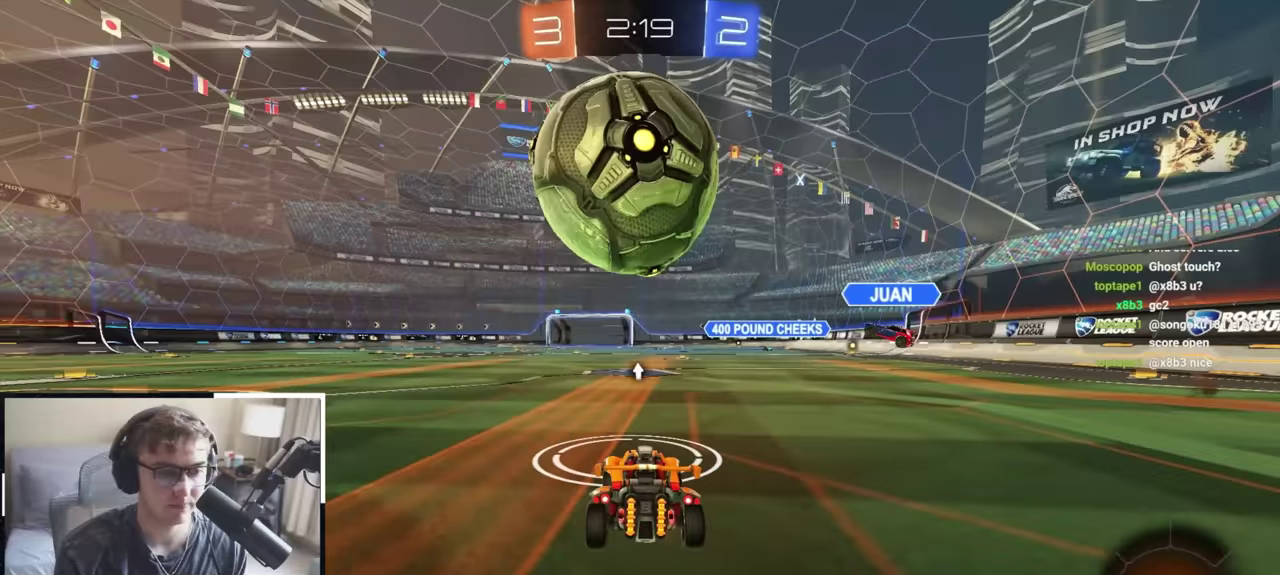
{"dt_ms": 300, "buttons": [], "left_stick": "center", "right_stick": "center", "events": []}
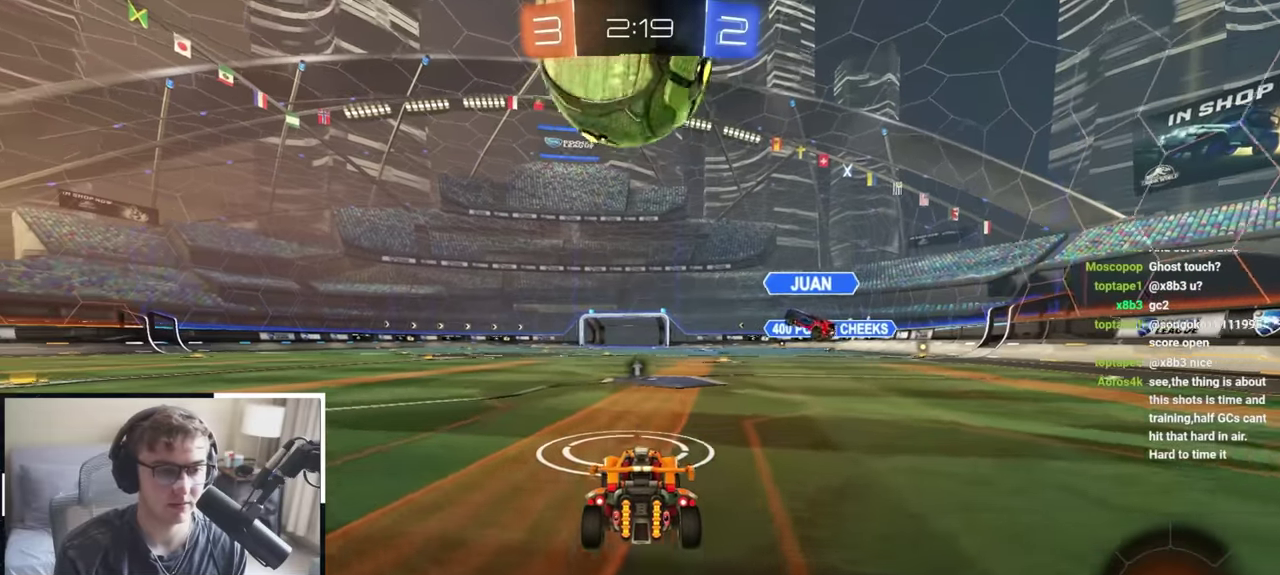
{"dt_ms": 700, "buttons": [], "left_stick": "up", "right_stick": "center", "events": [[250, "left_stick", "up"]]}
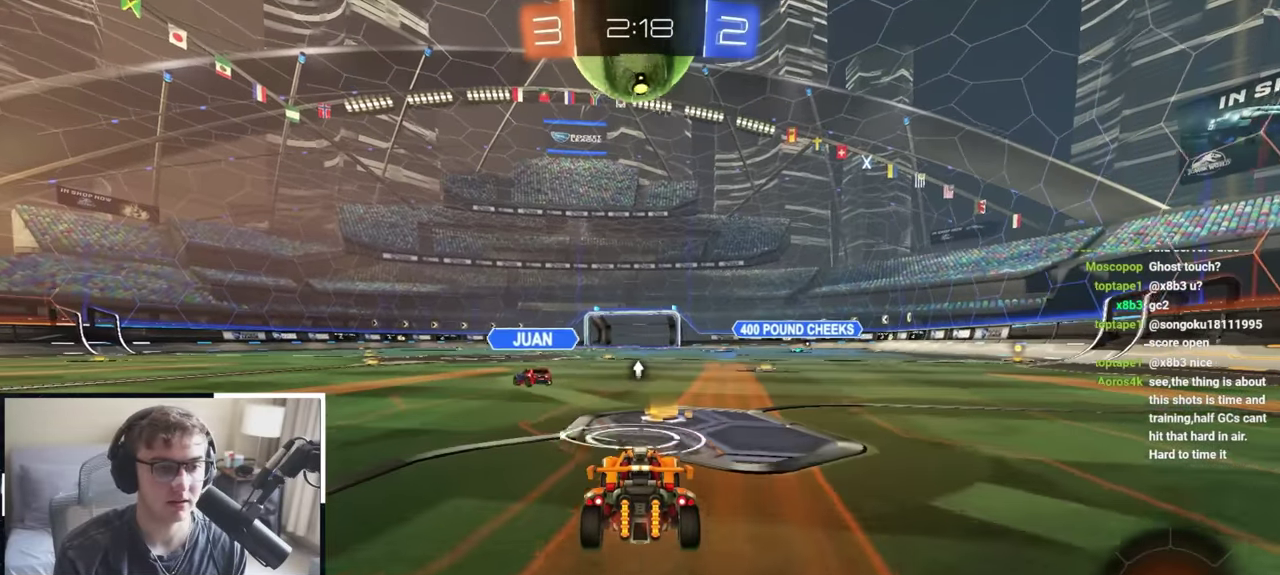
{"dt_ms": 300, "buttons": [], "left_stick": "center", "right_stick": "center", "events": [[267, "left_stick", "center"]]}